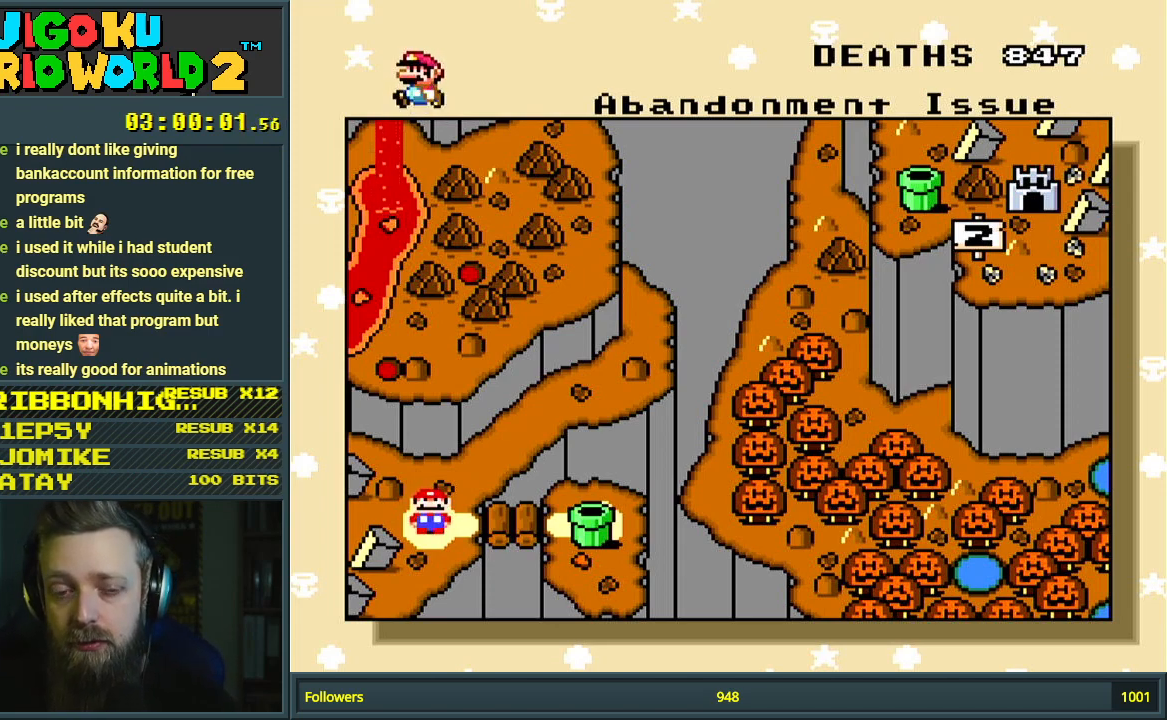
Gameplay with a controller (Nintendo layout); each line is a JSON object with the inputs held at the frame after it. "events" lists button and stick changes between this image and that frame as [ms after this image, input, new state], when the widget could be followed in between. Not read: L3 R3.
{"buttons": ["A"], "events": [[383, "A", "down"]]}
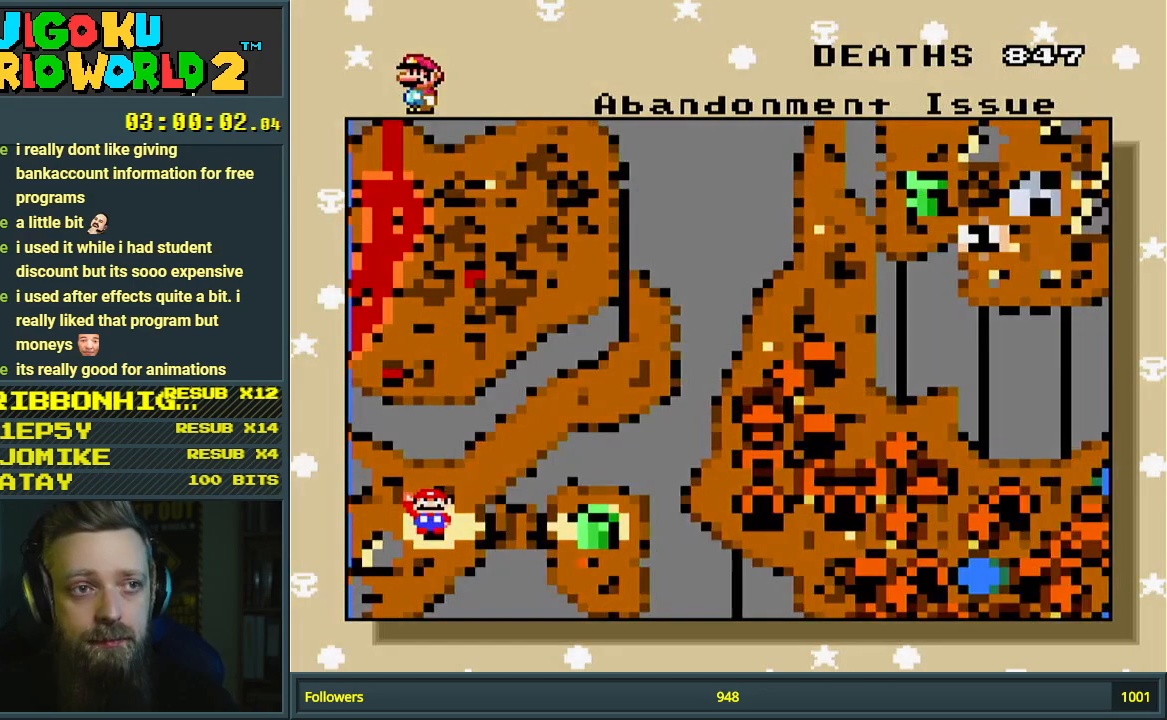
{"buttons": [], "events": [[67, "A", "up"]]}
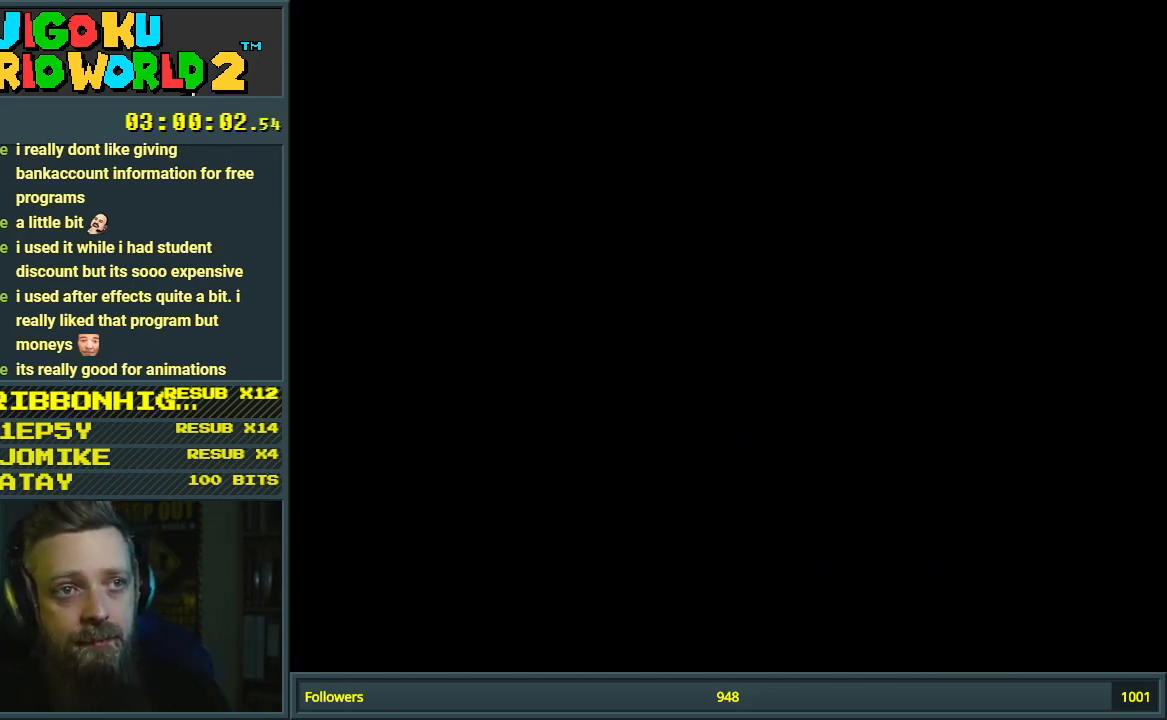
{"buttons": [], "events": []}
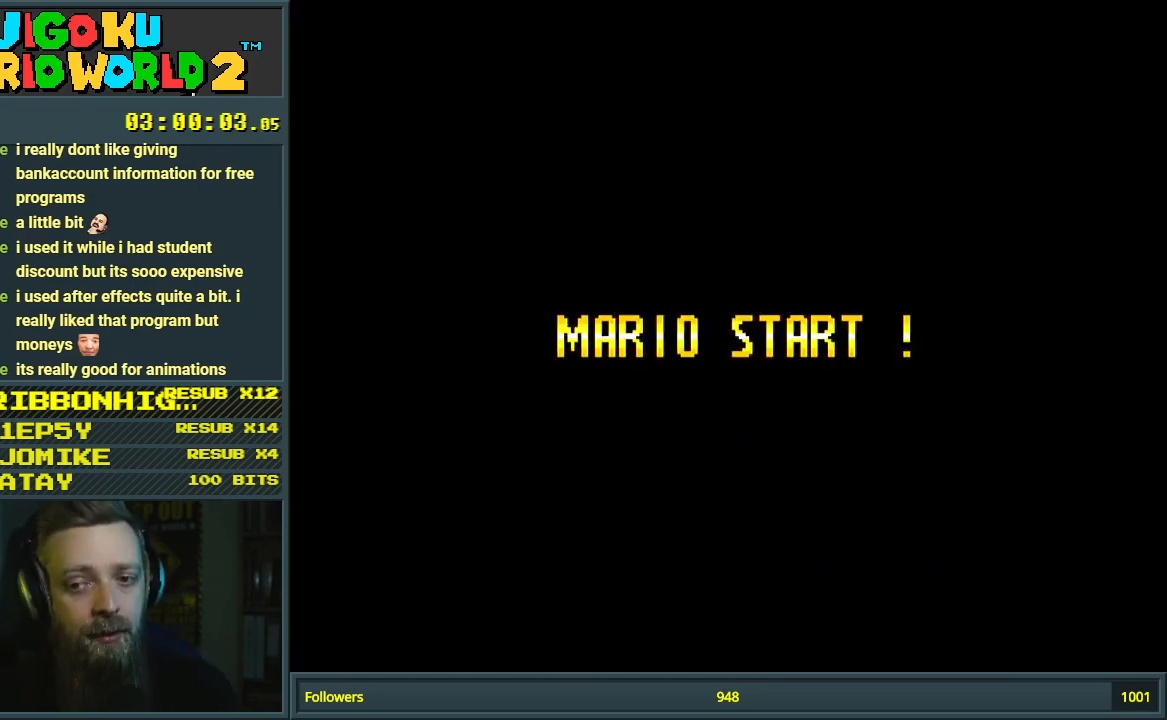
{"buttons": [], "events": []}
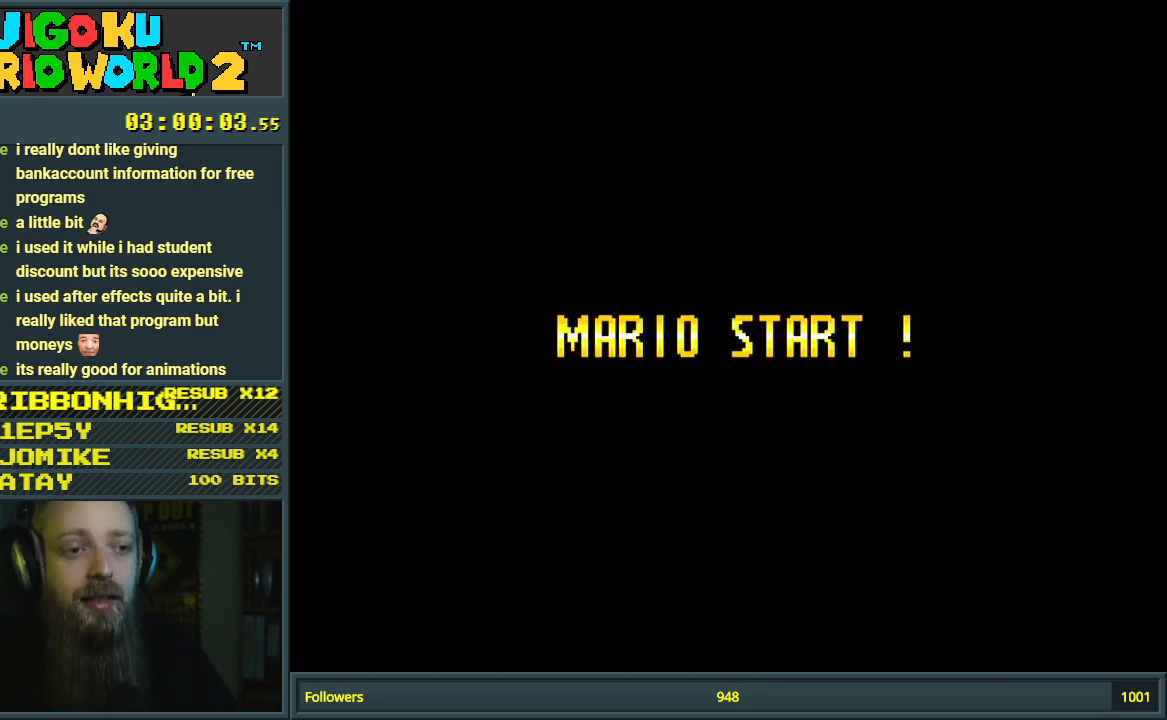
{"buttons": [], "events": []}
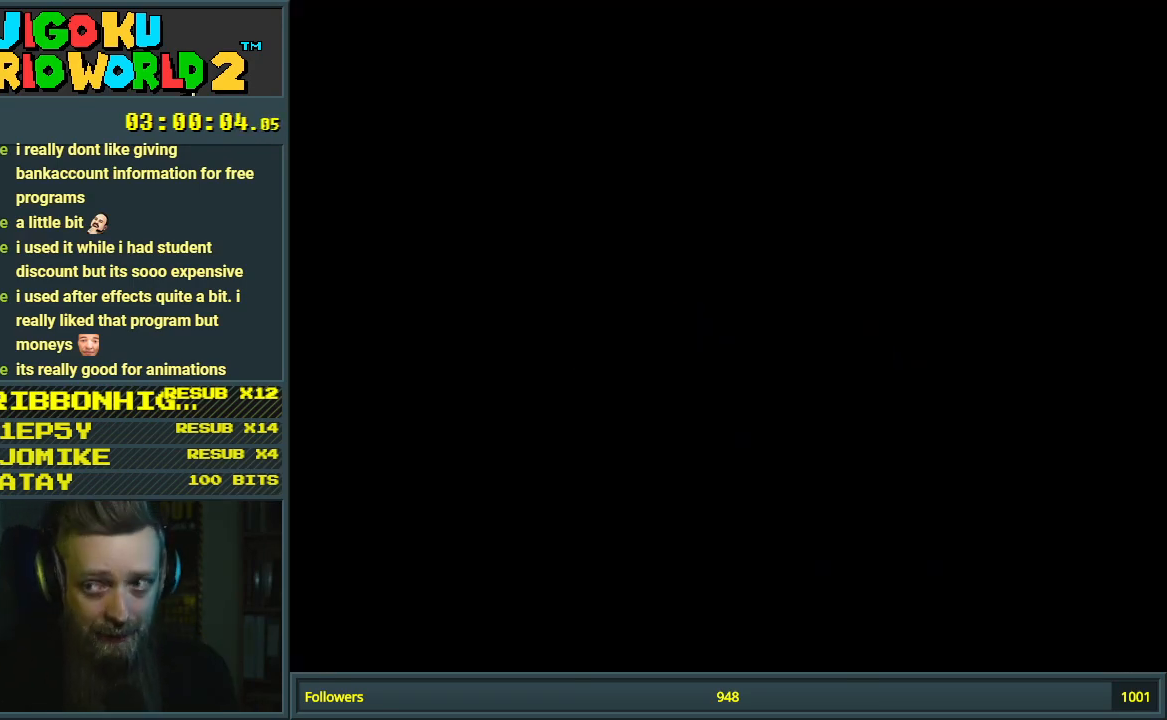
{"buttons": [], "events": []}
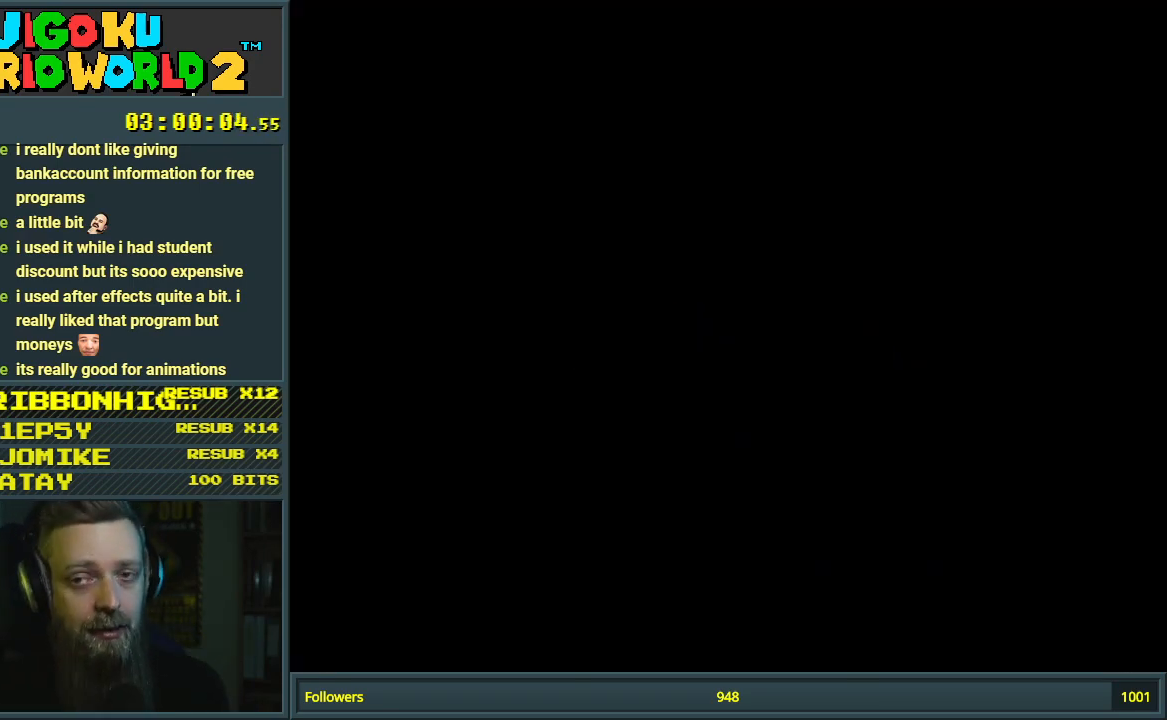
{"buttons": [], "events": []}
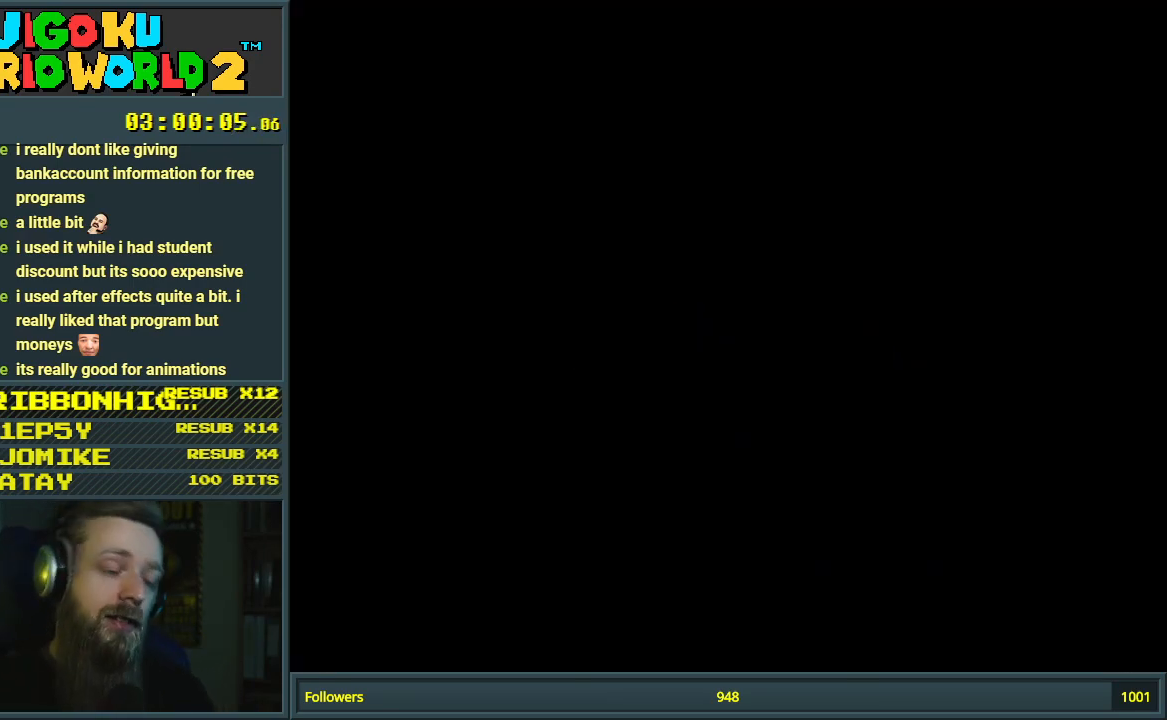
{"buttons": [], "events": []}
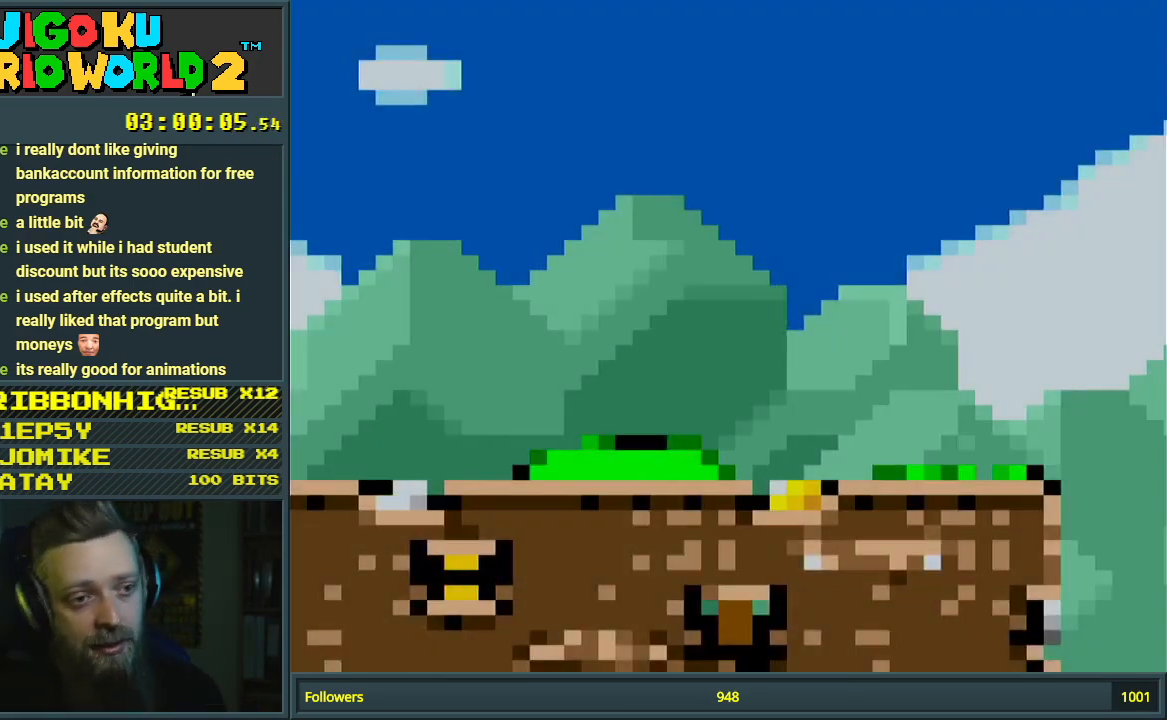
{"buttons": ["Y", "DPAD_RIGHT"], "events": [[267, "Y", "down"], [400, "DPAD_RIGHT", "down"]]}
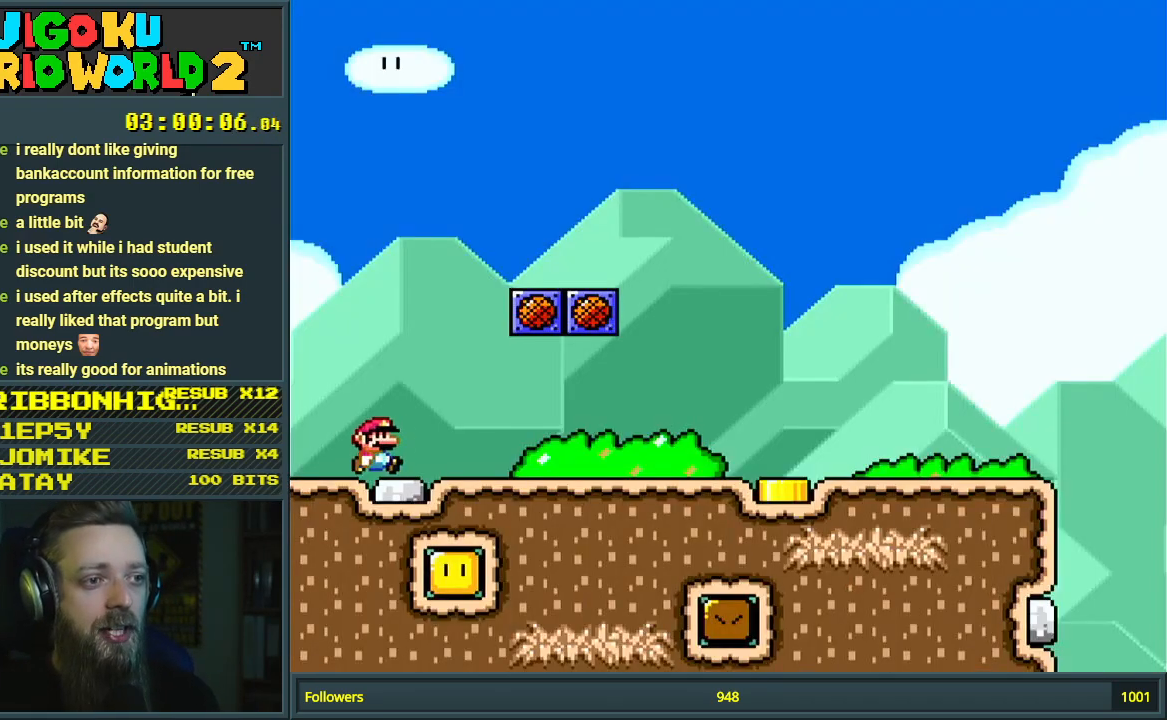
{"buttons": ["B", "Y"], "events": [[333, "B", "down"], [367, "DPAD_RIGHT", "up"]]}
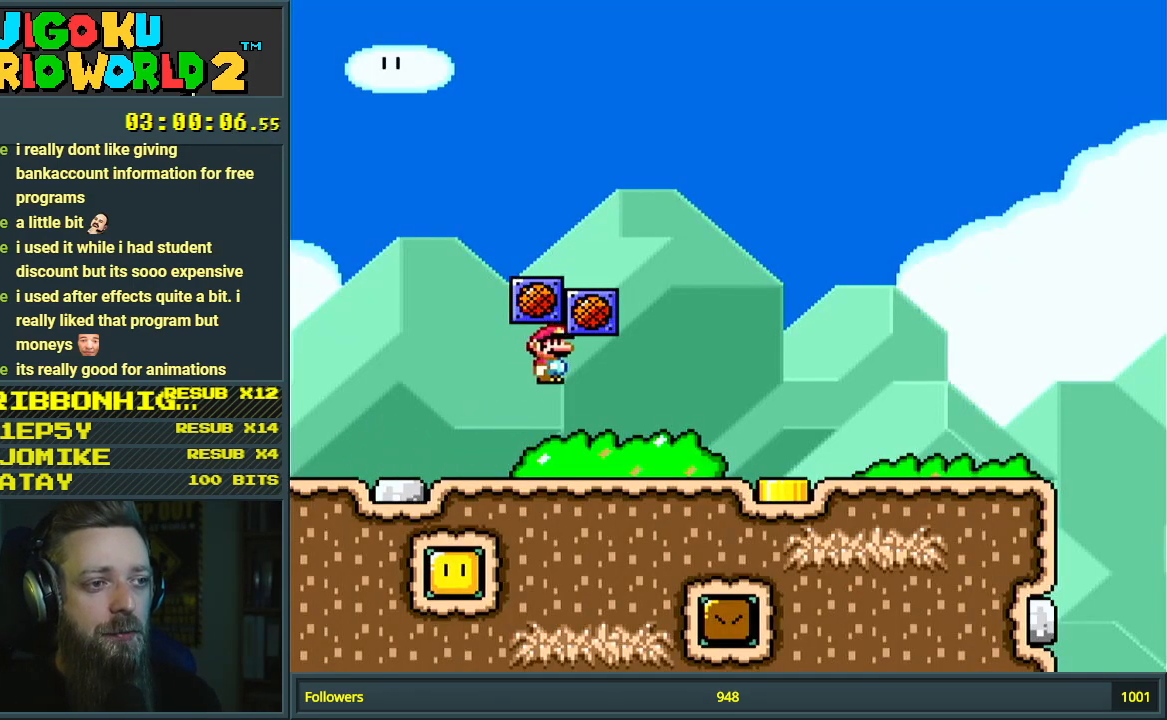
{"buttons": [], "events": [[33, "B", "up"], [33, "Y", "up"]]}